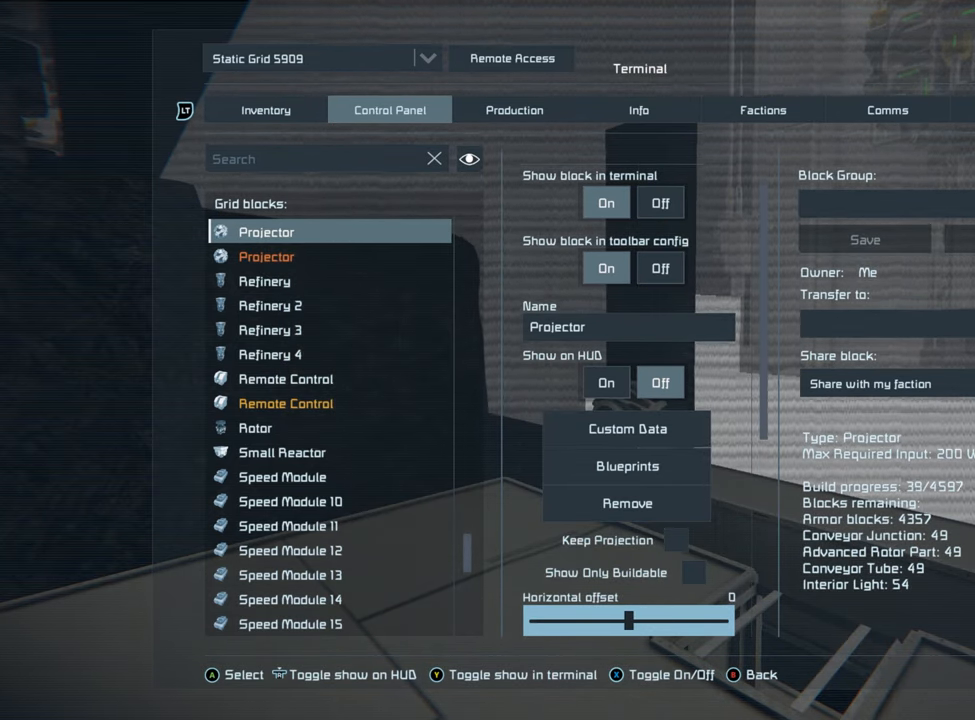
Gameplay with a controller (Xbox layout); each line is a JSON object with the inputs held at the frame after it. "events" lists button and stick changes between this image and that frame as [ms after this image, input, new state], when the widget could be followed in between. Not read: L3.
{"buttons": [], "left_stick": "center", "right_stick": "center", "events": [[117, "DPAD_LEFT", "up"]]}
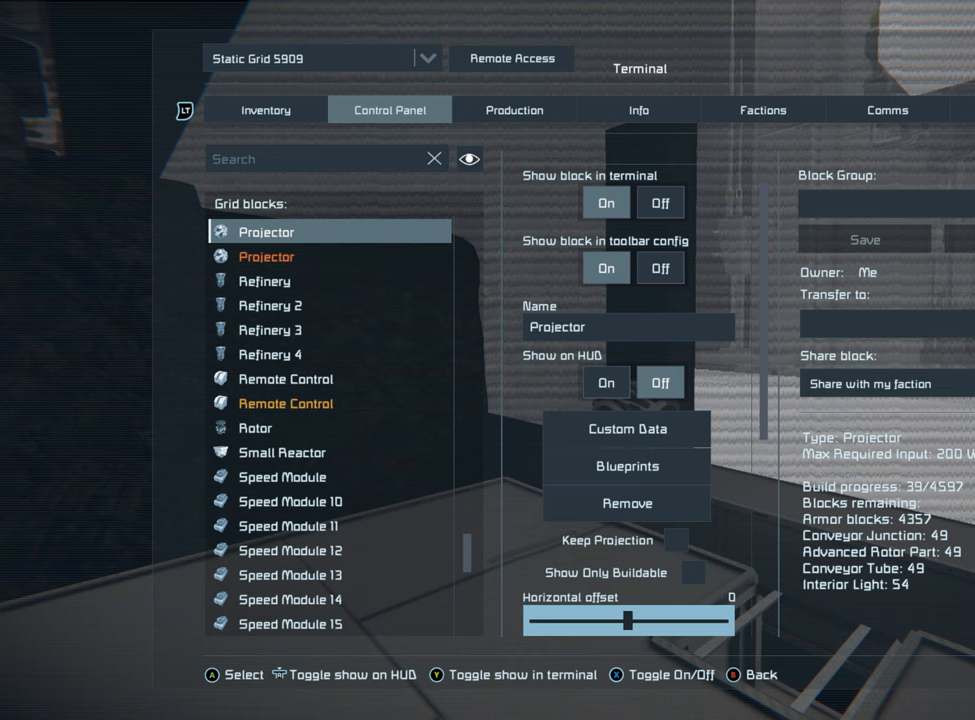
{"buttons": ["DPAD_LEFT"], "left_stick": "center", "right_stick": "center", "events": [[83, "DPAD_LEFT", "down"]]}
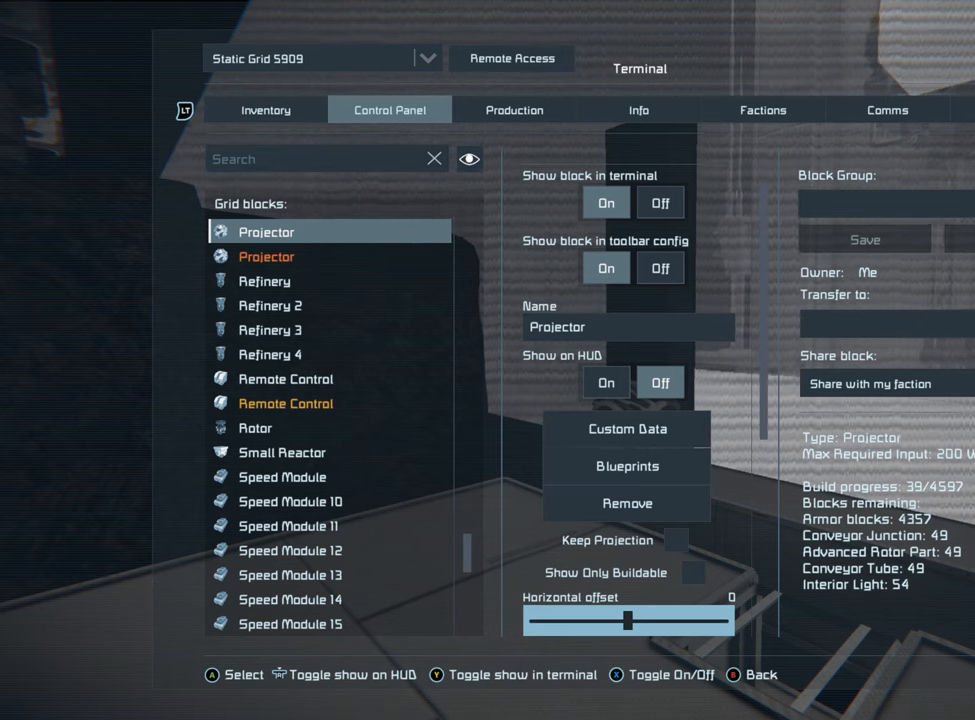
{"buttons": [], "left_stick": "center", "right_stick": "center", "events": [[367, "DPAD_LEFT", "up"]]}
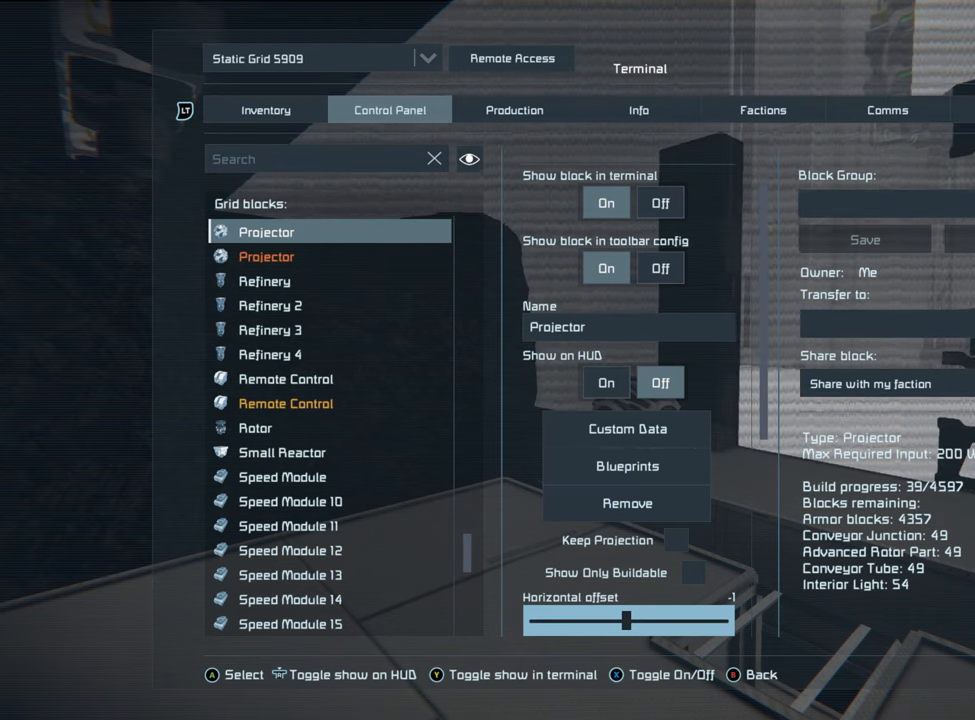
{"buttons": ["DPAD_LEFT"], "left_stick": "center", "right_stick": "center", "events": [[450, "DPAD_LEFT", "down"]]}
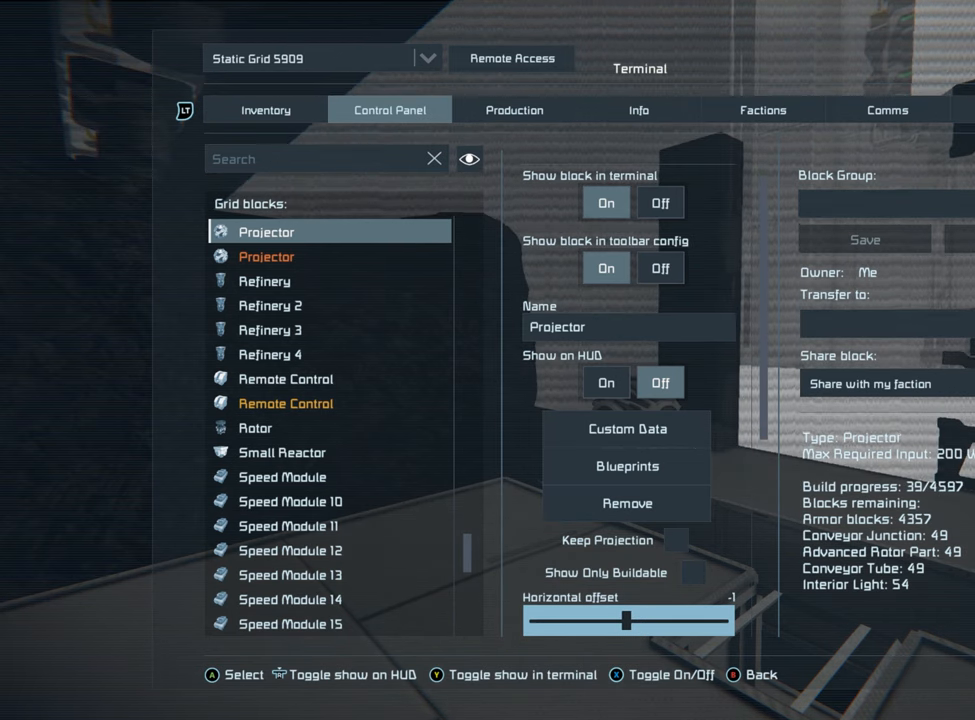
{"buttons": ["DPAD_LEFT"], "left_stick": "center", "right_stick": "center", "events": []}
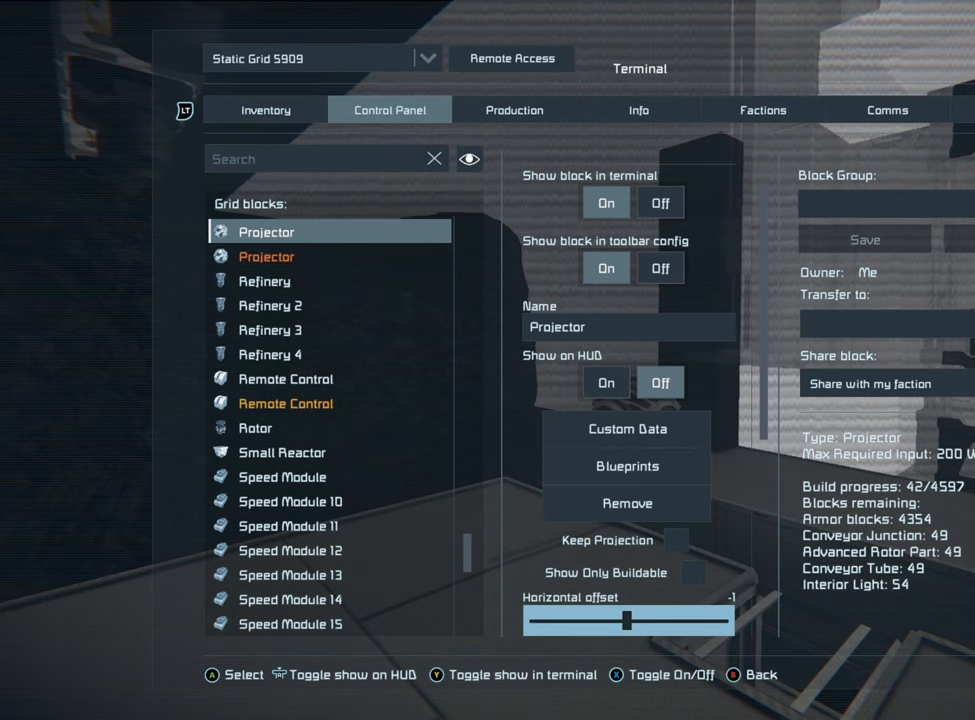
{"buttons": [], "left_stick": "center", "right_stick": "center", "events": [[50, "DPAD_LEFT", "up"]]}
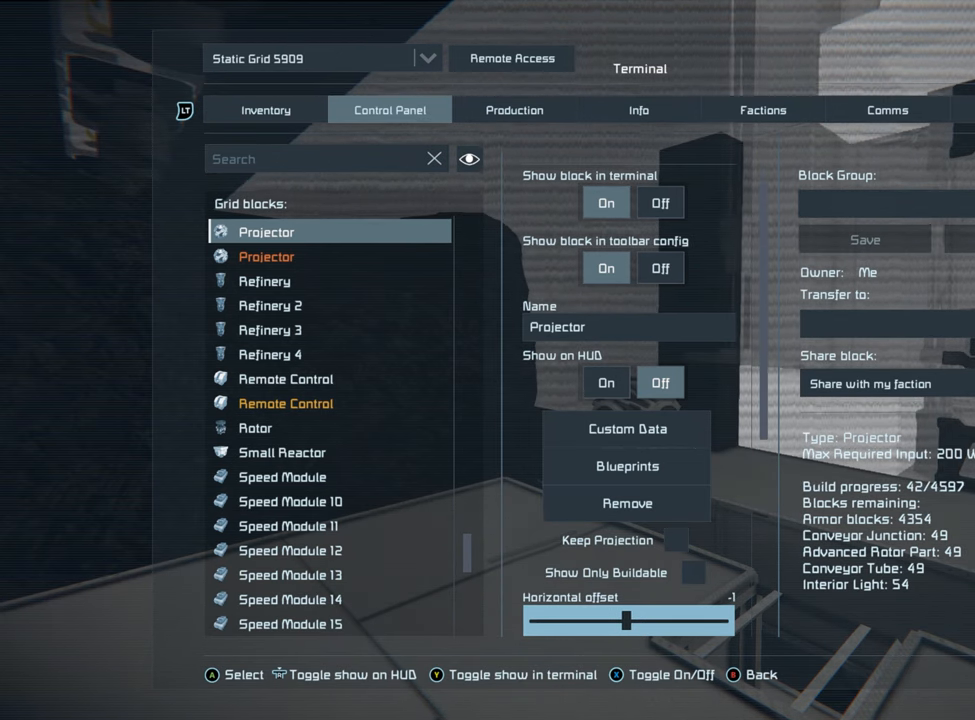
{"buttons": ["DPAD_LEFT"], "left_stick": "center", "right_stick": "center", "events": [[217, "DPAD_LEFT", "down"]]}
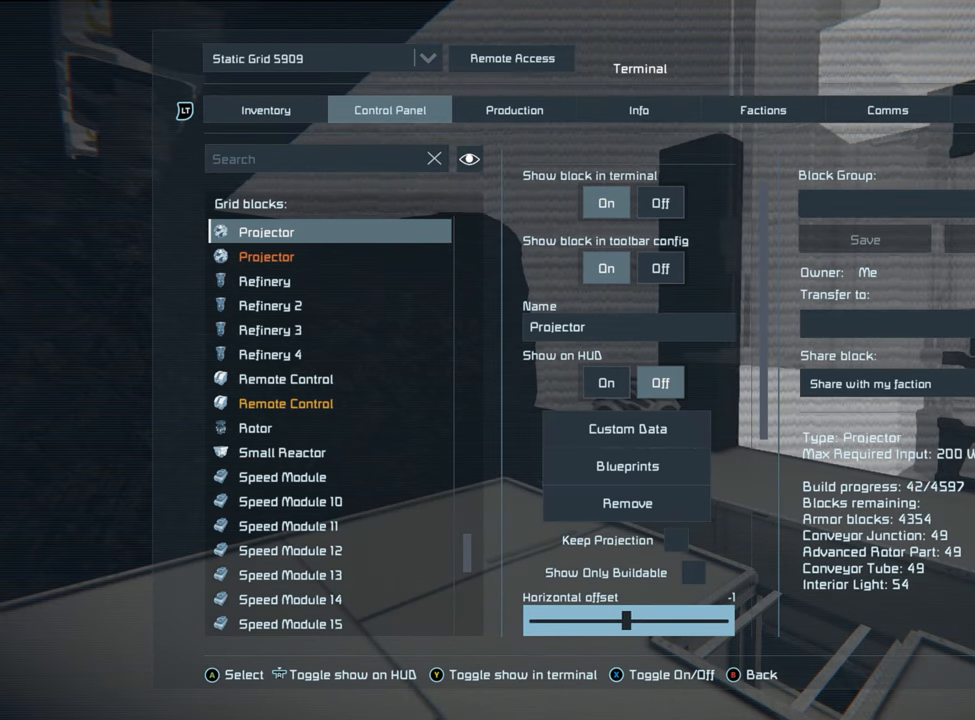
{"buttons": [], "left_stick": "center", "right_stick": "center", "events": [[433, "DPAD_LEFT", "up"]]}
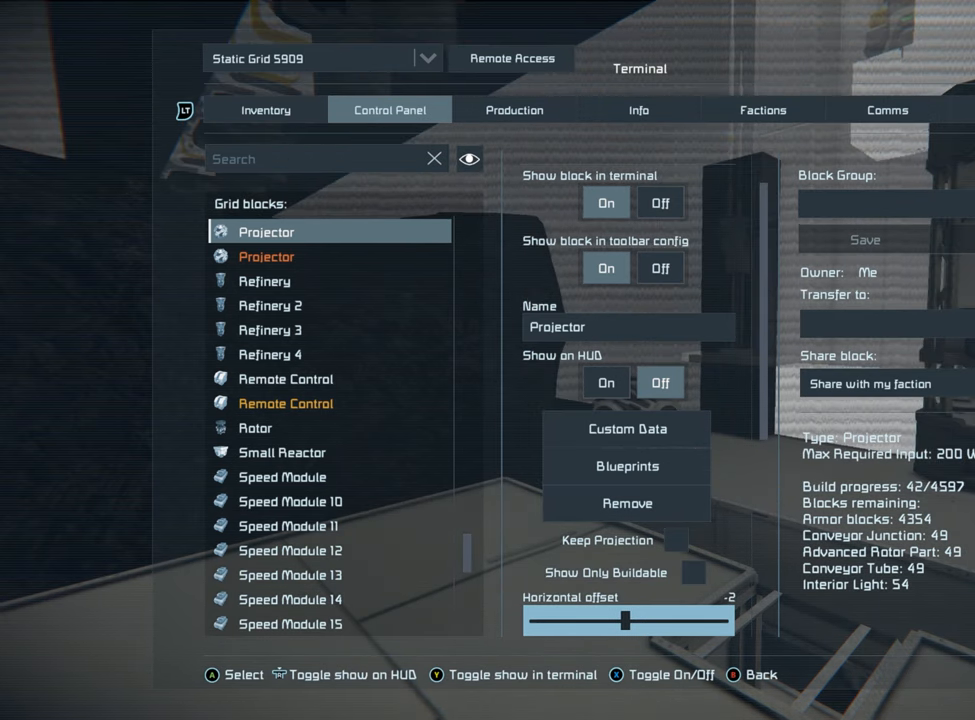
{"buttons": [], "left_stick": "center", "right_stick": "center", "events": []}
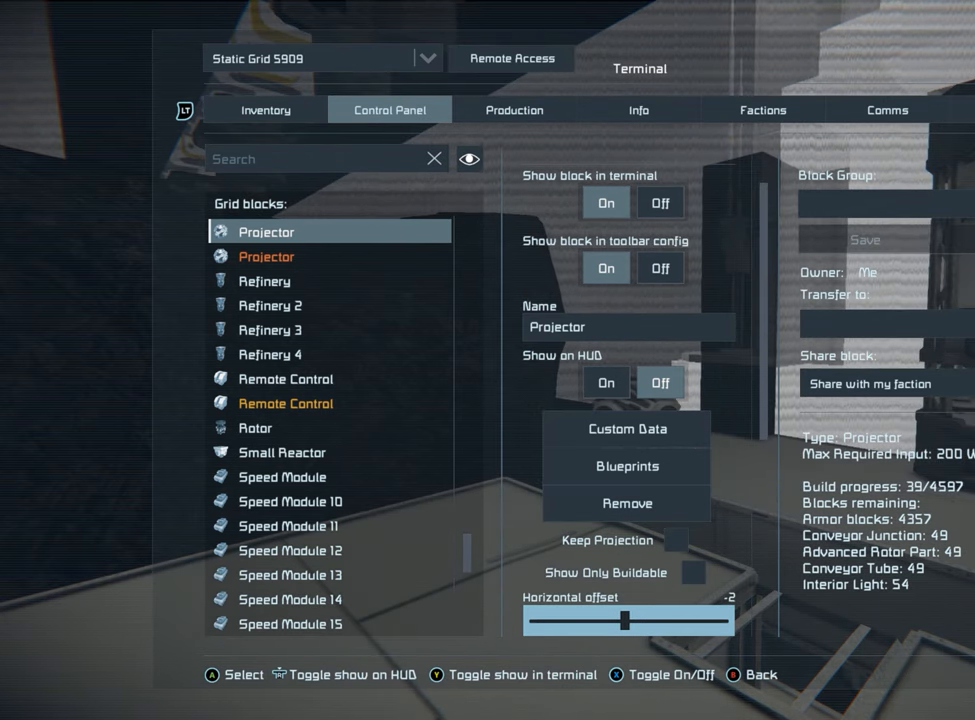
{"buttons": ["DPAD_LEFT"], "left_stick": "center", "right_stick": "center", "events": [[400, "DPAD_LEFT", "down"]]}
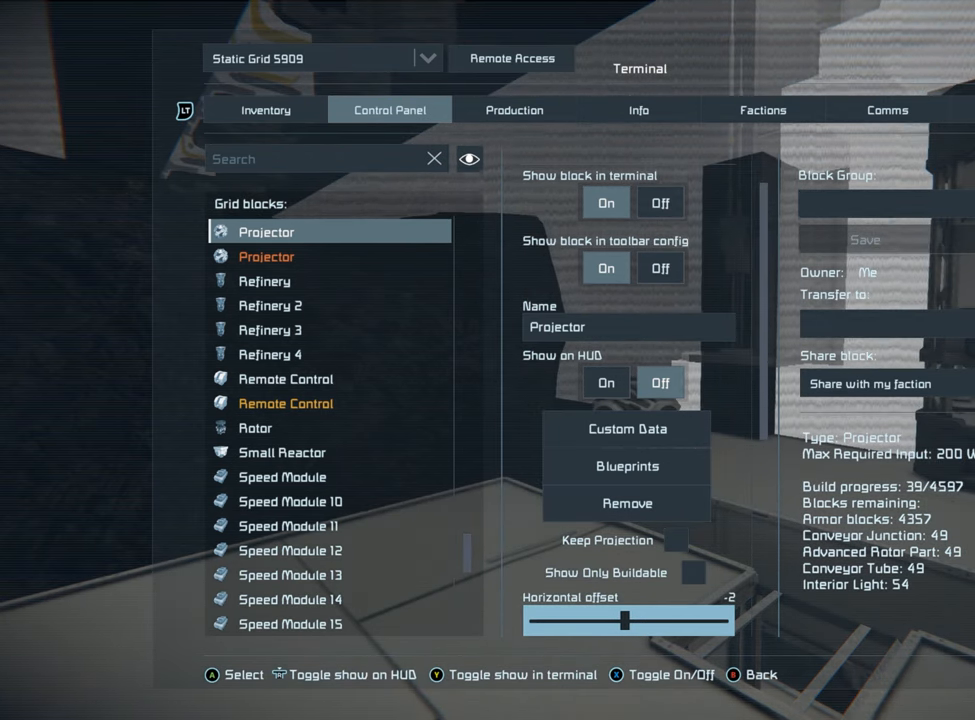
{"buttons": ["DPAD_LEFT"], "left_stick": "center", "right_stick": "center", "events": []}
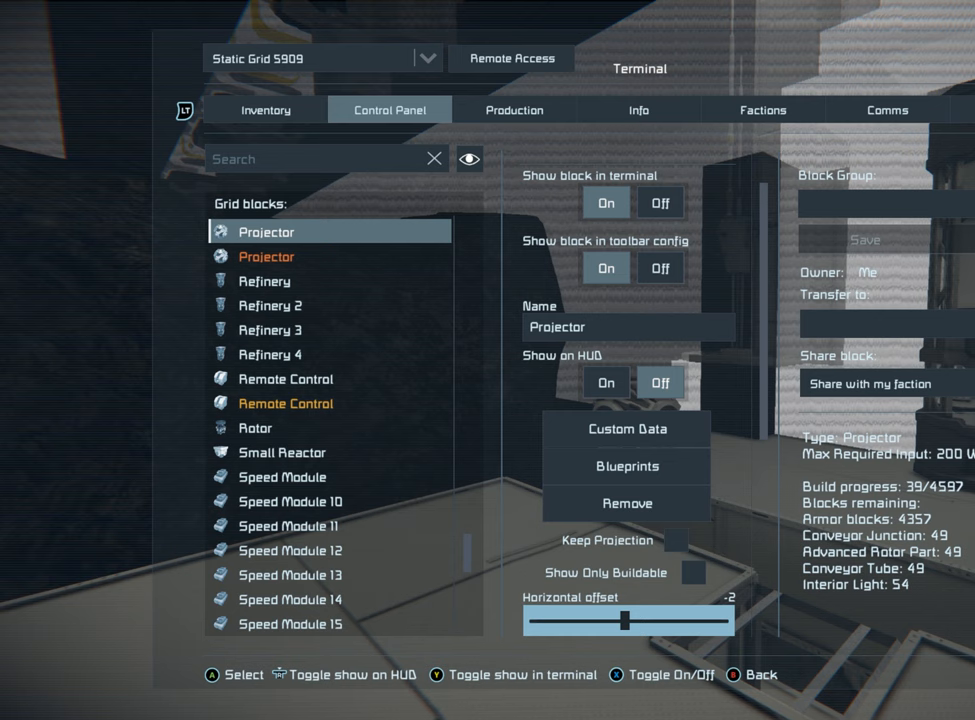
{"buttons": ["DPAD_LEFT"], "left_stick": "center", "right_stick": "center", "events": []}
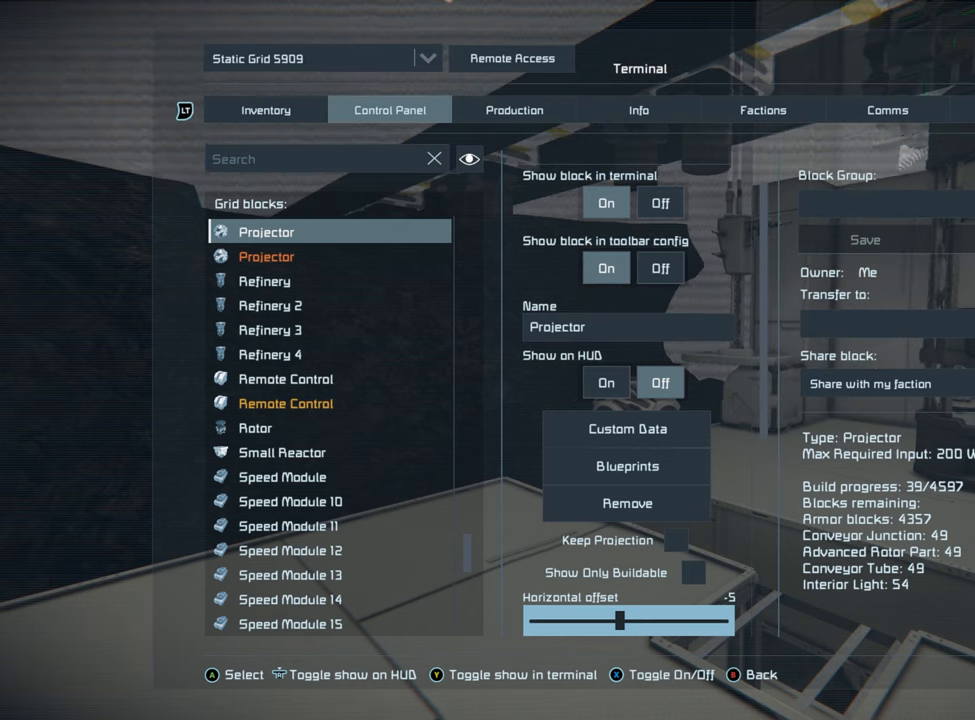
{"buttons": [], "left_stick": "center", "right_stick": "center", "events": [[33, "DPAD_LEFT", "up"]]}
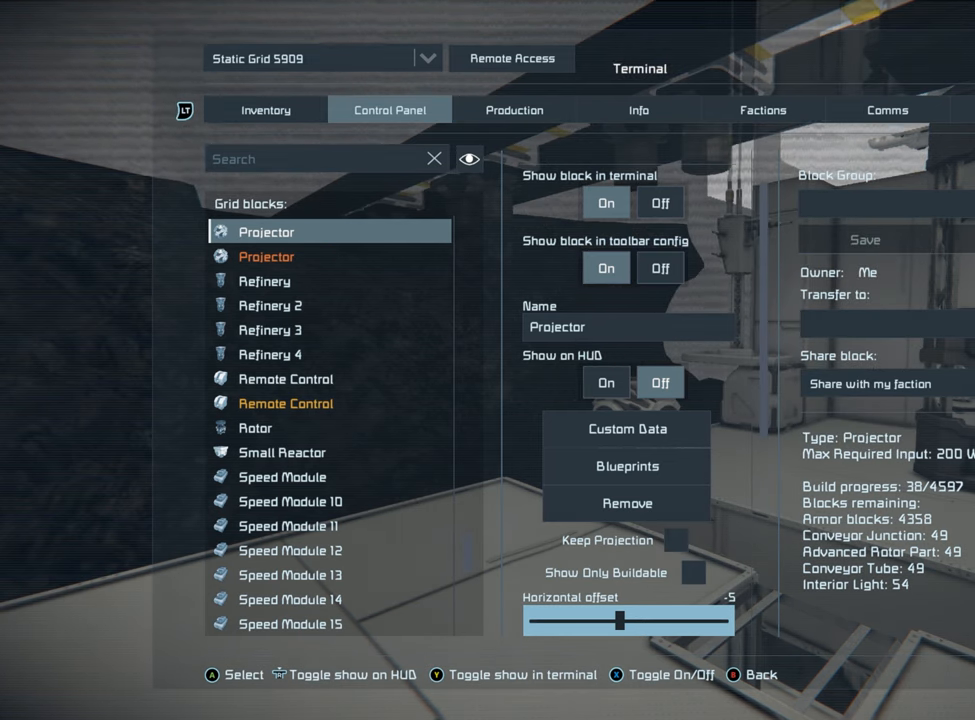
{"buttons": [], "left_stick": "center", "right_stick": "center", "events": [[150, "DPAD_RIGHT", "down"], [483, "DPAD_RIGHT", "up"]]}
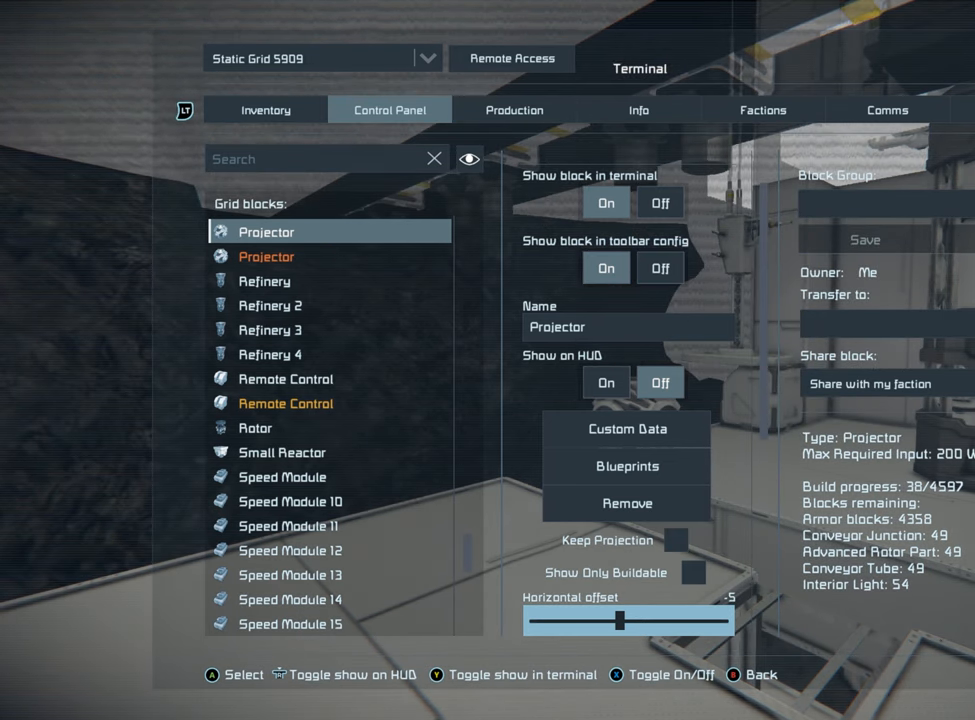
{"buttons": ["DPAD_RIGHT"], "left_stick": "center", "right_stick": "center", "events": [[250, "DPAD_RIGHT", "down"]]}
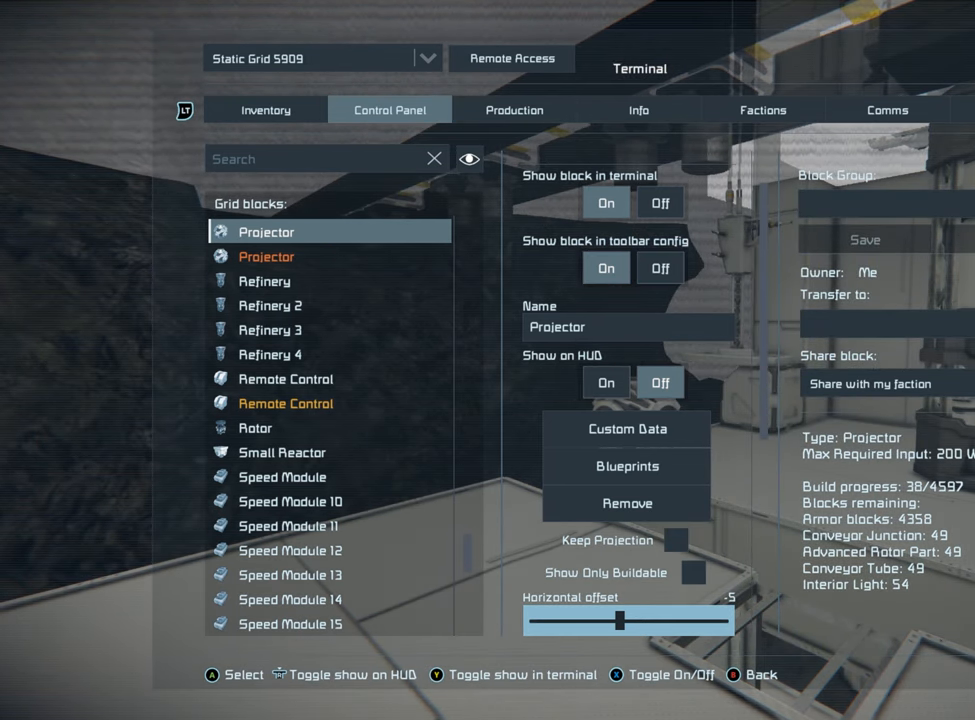
{"buttons": [], "left_stick": "center", "right_stick": "center", "events": [[17, "DPAD_RIGHT", "up"]]}
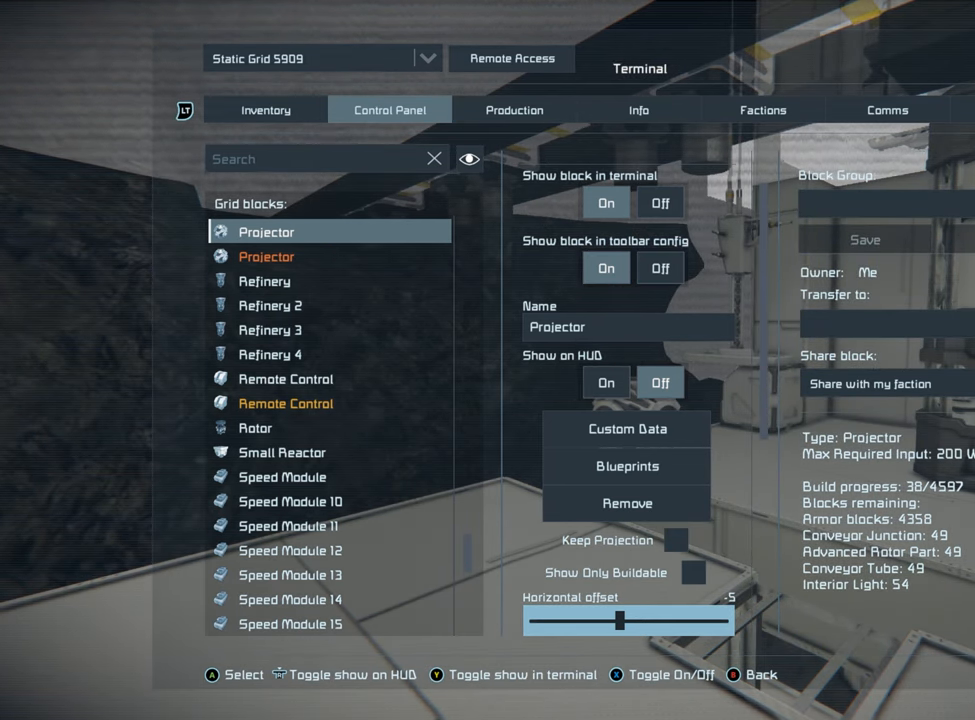
{"buttons": ["DPAD_DOWN"], "left_stick": "center", "right_stick": "center", "events": [[350, "DPAD_DOWN", "down"]]}
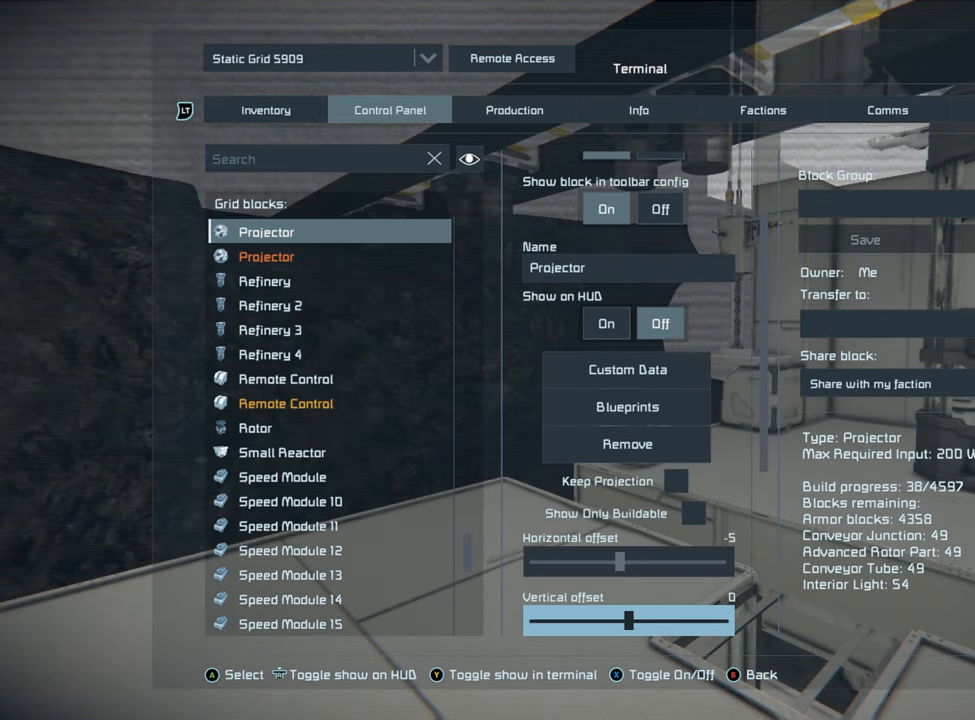
{"buttons": [], "left_stick": "center", "right_stick": "center", "events": [[17, "DPAD_DOWN", "up"]]}
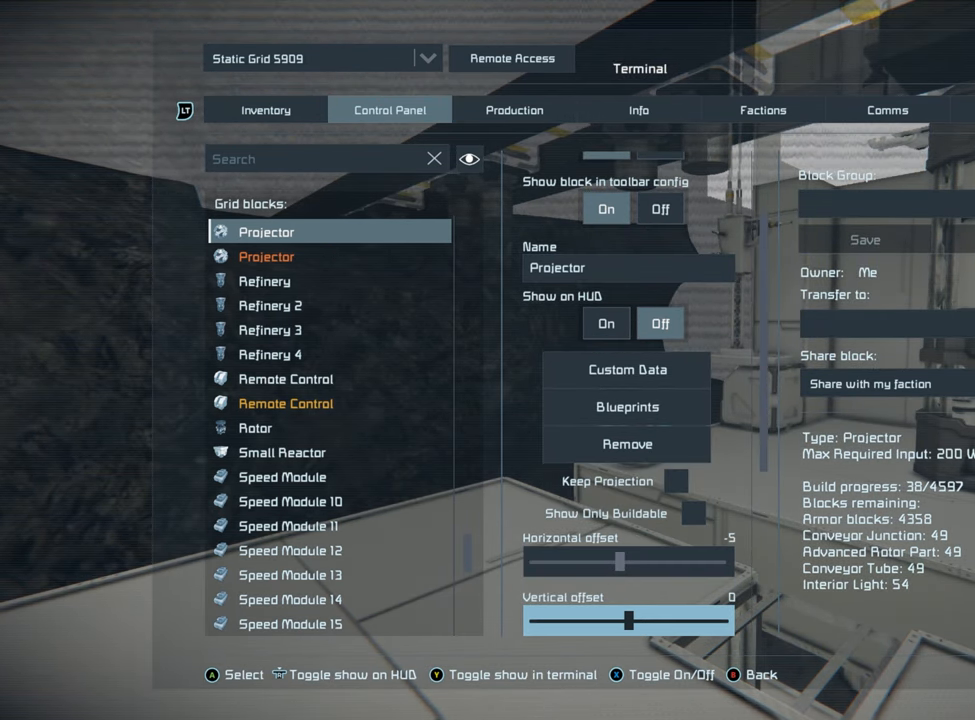
{"buttons": [], "left_stick": "center", "right_stick": "center", "events": []}
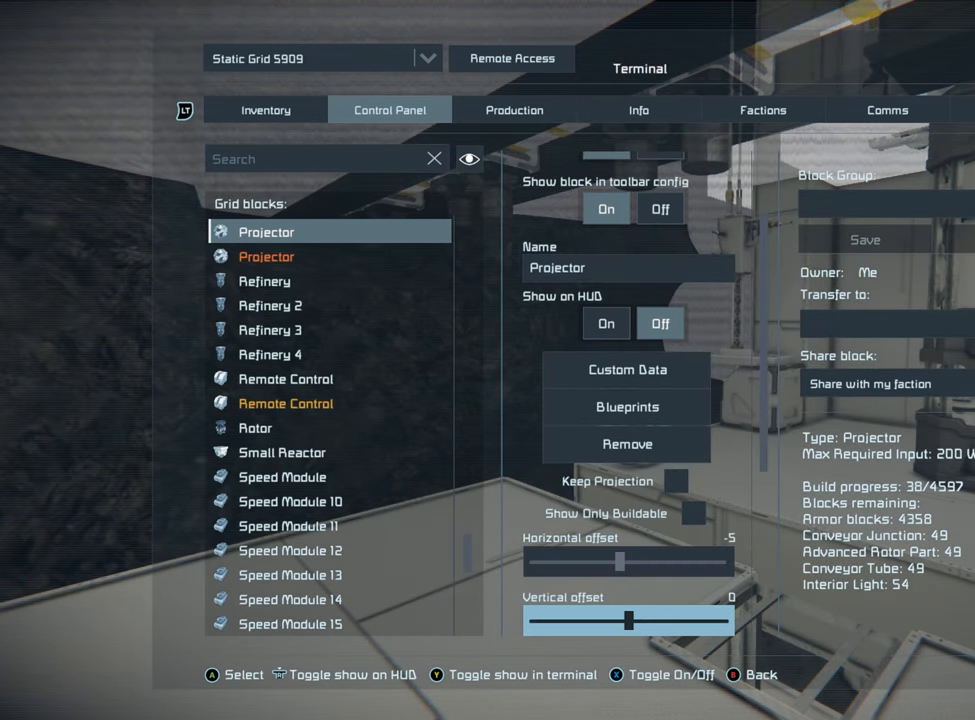
{"buttons": [], "left_stick": "center", "right_stick": "center", "events": [[33, "DPAD_DOWN", "down"], [167, "DPAD_DOWN", "up"]]}
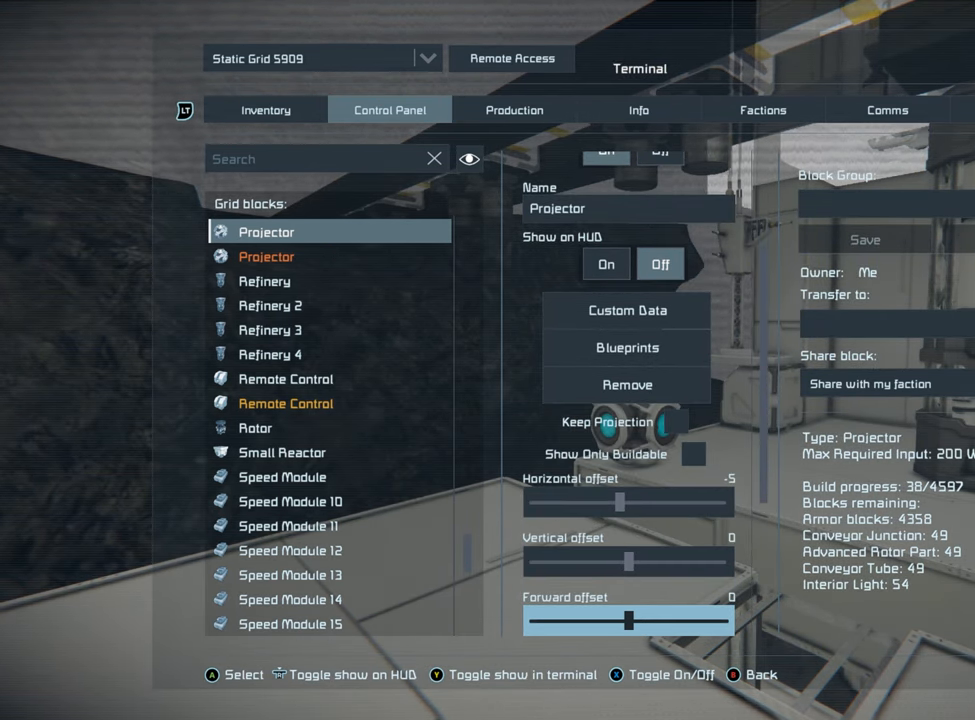
{"buttons": [], "left_stick": "center", "right_stick": "center", "events": [[100, "DPAD_DOWN", "down"], [283, "DPAD_DOWN", "up"]]}
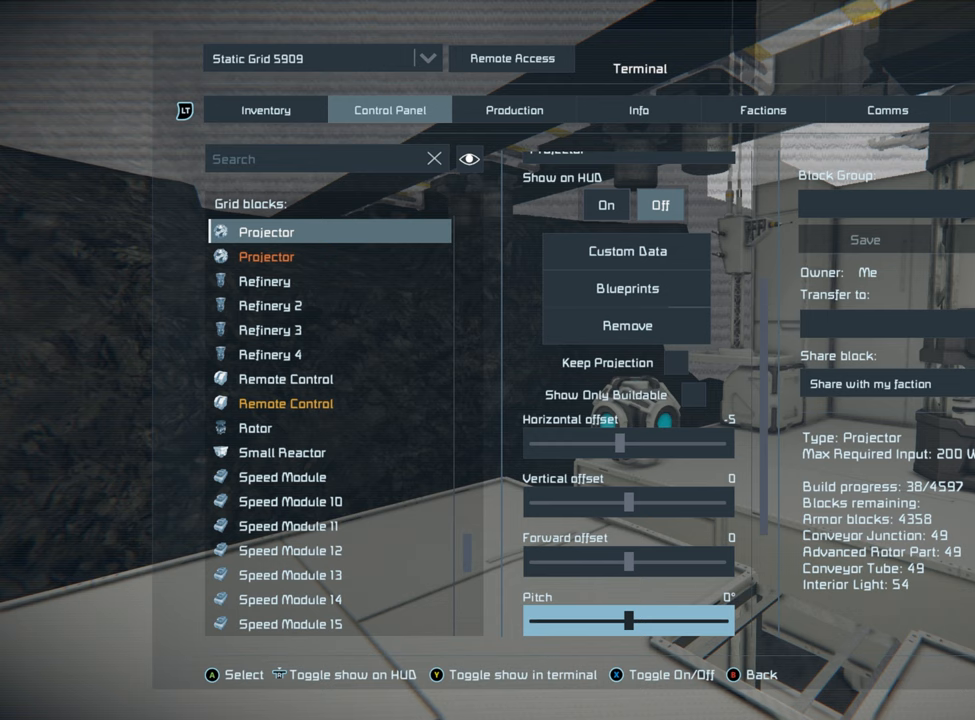
{"buttons": [], "left_stick": "center", "right_stick": "center", "events": []}
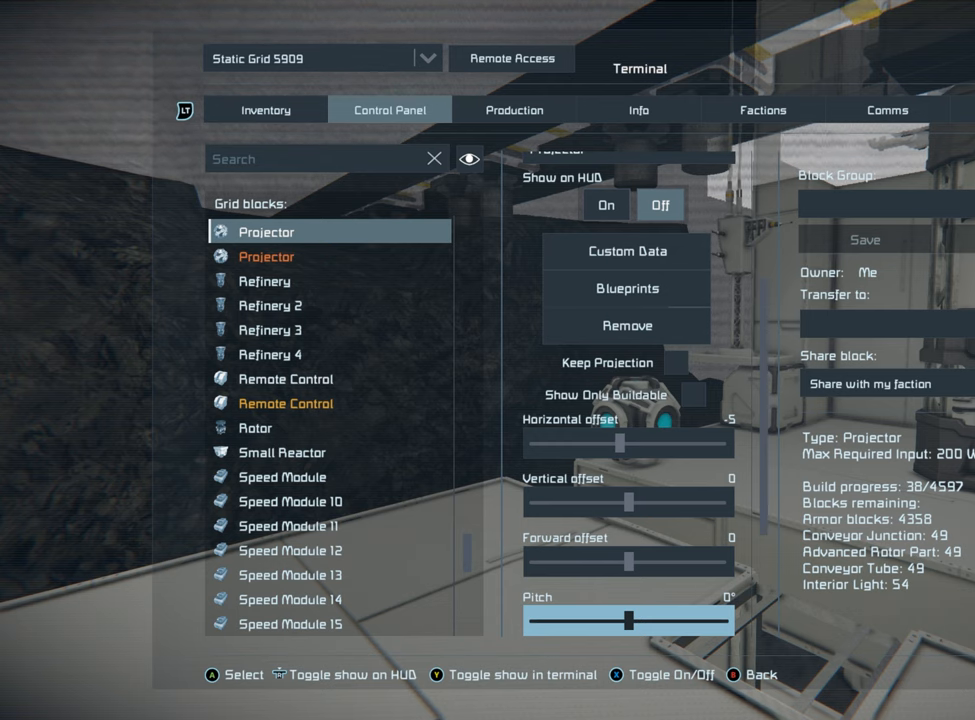
{"buttons": [], "left_stick": "center", "right_stick": "center", "events": []}
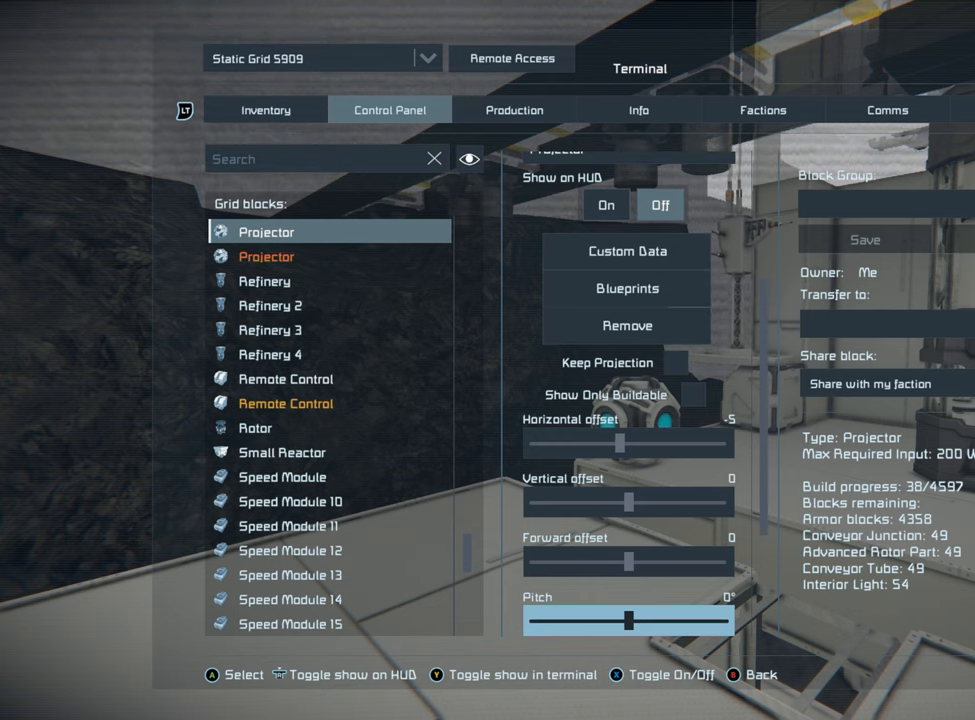
{"buttons": ["DPAD_RIGHT"], "left_stick": "center", "right_stick": "center", "events": [[467, "DPAD_RIGHT", "down"]]}
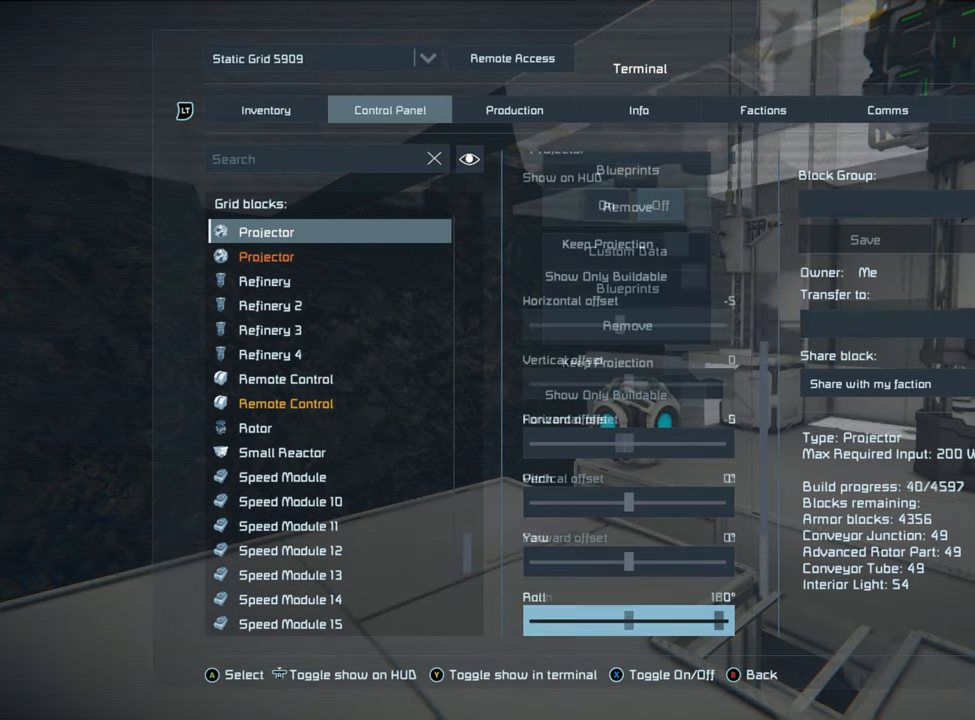
{"buttons": [], "left_stick": "center", "right_stick": "center", "events": [[150, "DPAD_RIGHT", "up"]]}
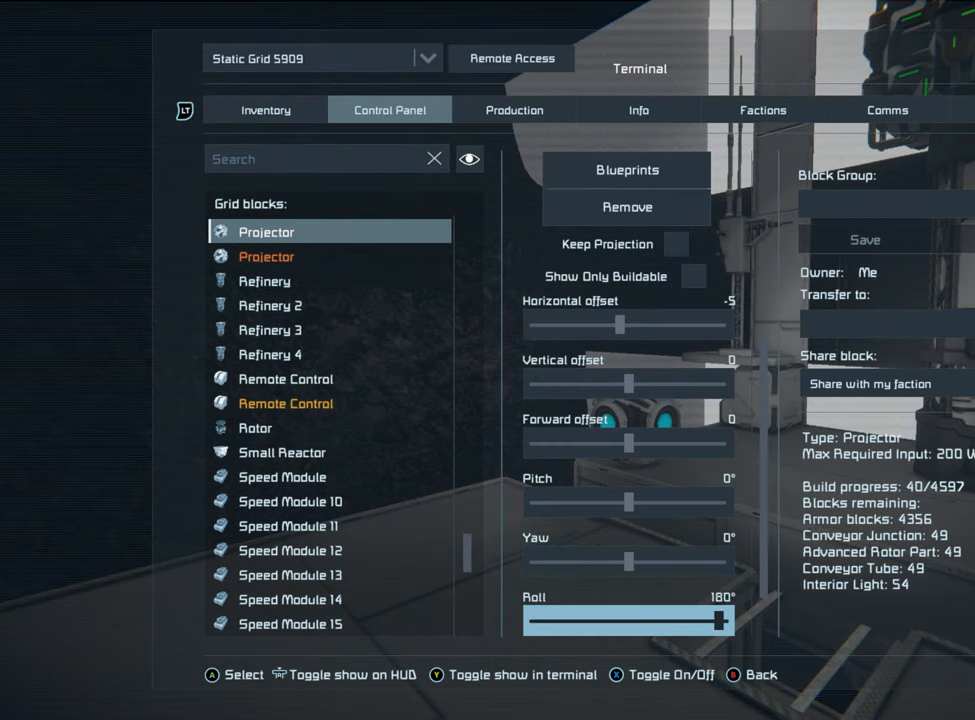
{"buttons": [], "left_stick": "center", "right_stick": "center", "events": [[183, "DPAD_UP", "down"], [350, "DPAD_UP", "up"]]}
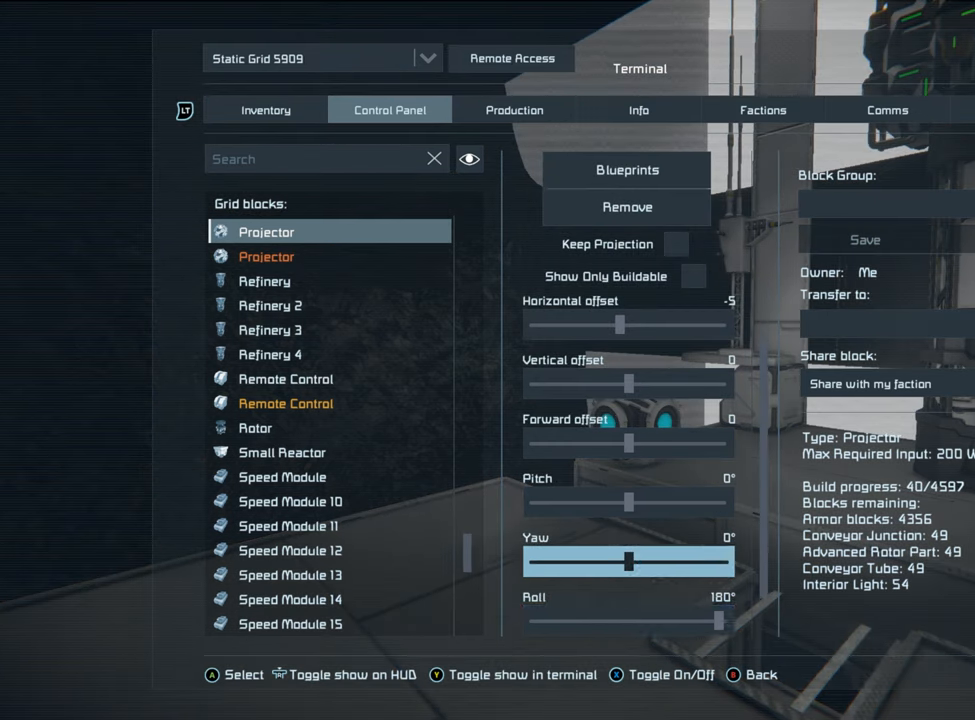
{"buttons": [], "left_stick": "center", "right_stick": "center", "events": [[33, "DPAD_UP", "down"], [183, "DPAD_UP", "up"]]}
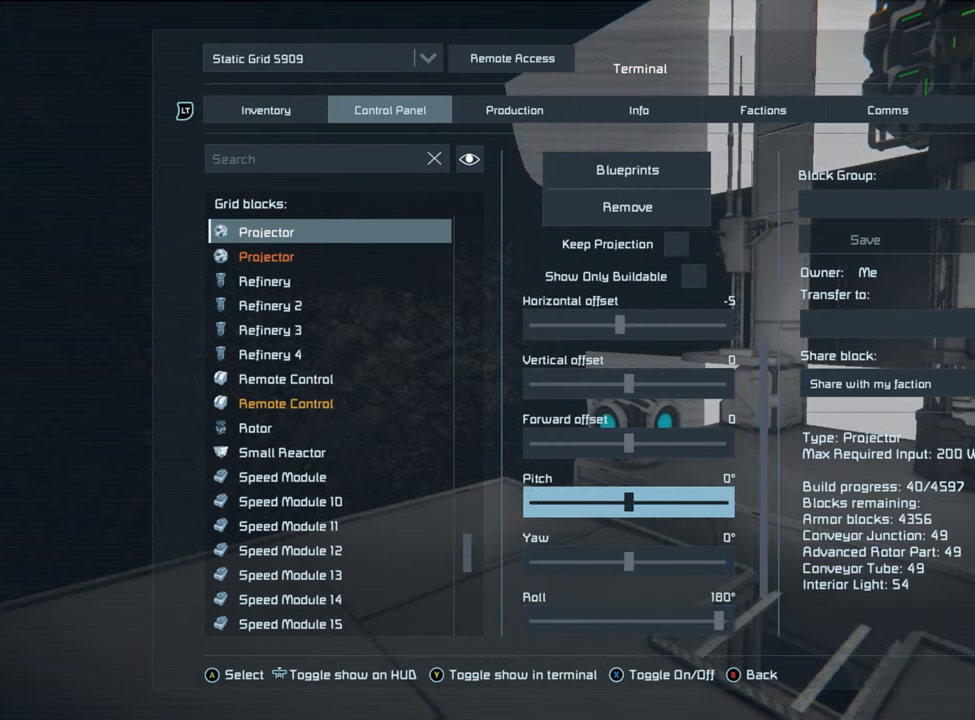
{"buttons": [], "left_stick": "center", "right_stick": "center", "events": [[167, "DPAD_UP", "down"], [367, "DPAD_UP", "up"]]}
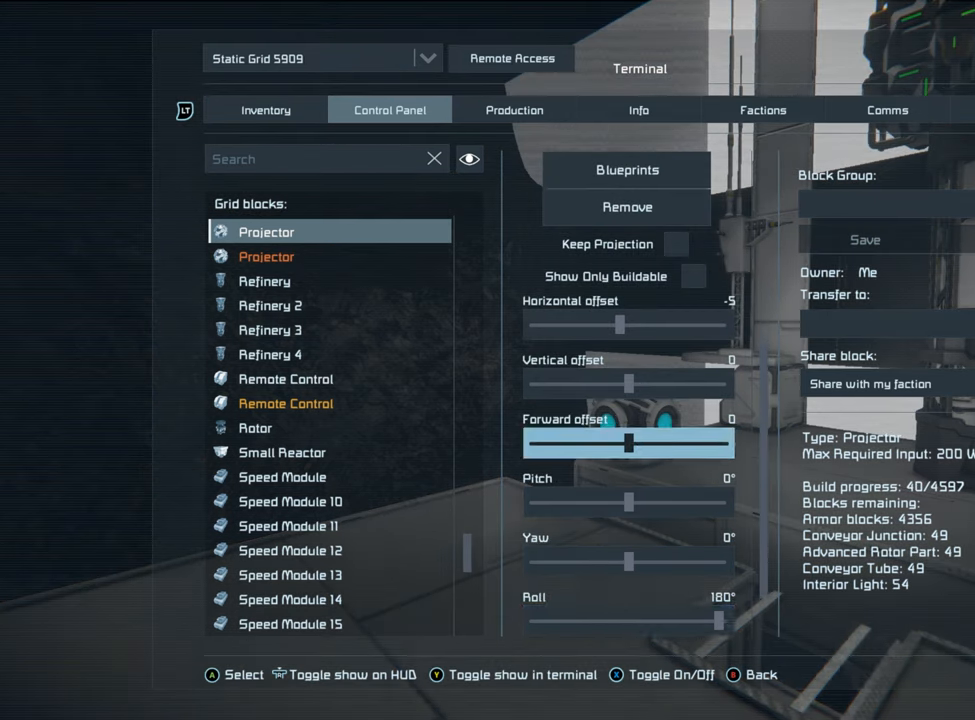
{"buttons": [], "left_stick": "center", "right_stick": "center", "events": [[83, "DPAD_UP", "down"], [250, "DPAD_UP", "up"]]}